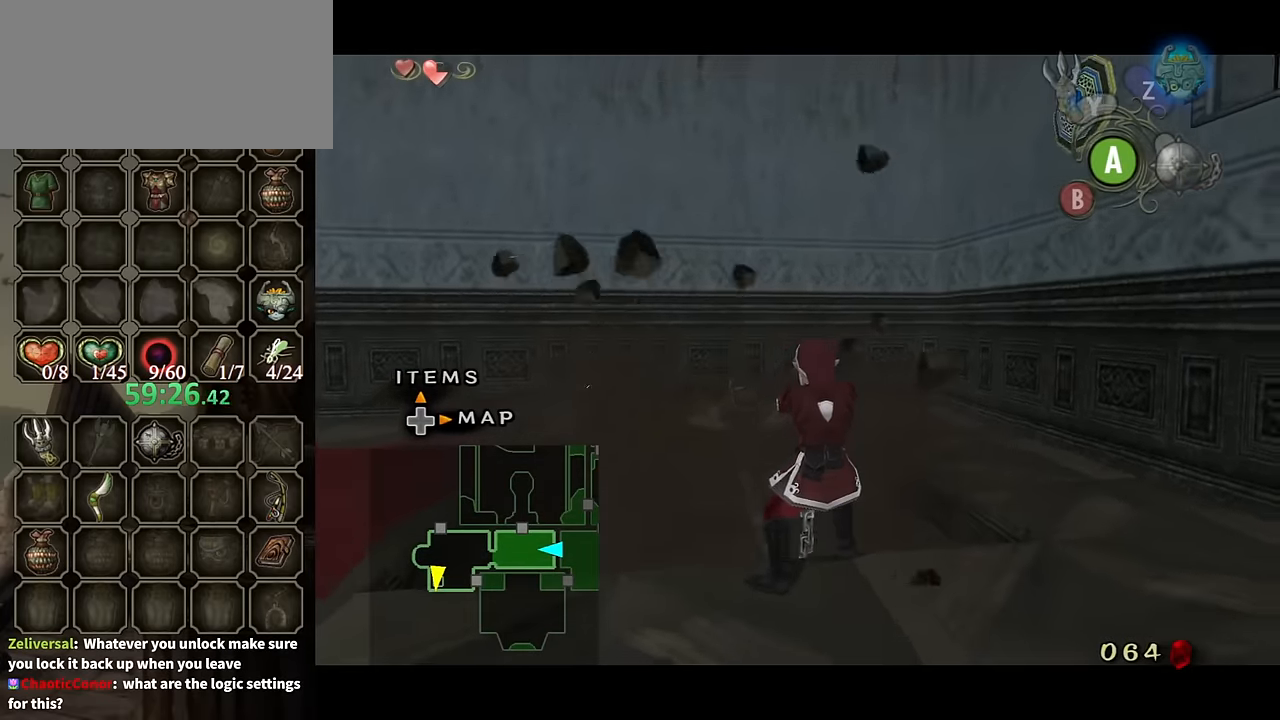
Gameplay with a controller (Nintendo layout); each line is a JSON object with the inputs held at the frame after it. "events" lists button and stick changes between this image and that frame as [ms after this image, input, new state], when the widget could be followed in between. Not read: L3 R3.
{"buttons": [], "left_stick": "up", "right_stick": "center", "events": [[233, "A", "down"], [333, "A", "up"], [433, "A", "down"], [500, "A", "up"]]}
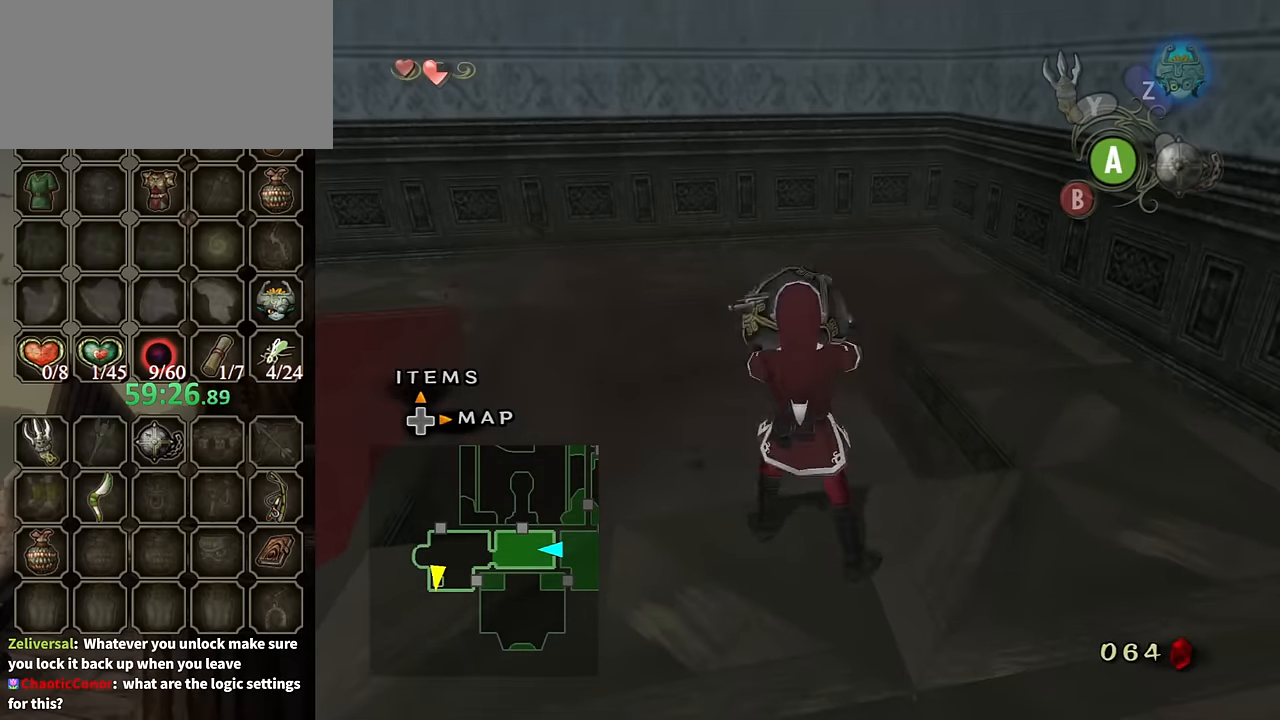
{"buttons": [], "left_stick": "up", "right_stick": "center", "events": [[100, "A", "down"], [200, "A", "up"], [267, "A", "down"], [333, "A", "up"], [367, "A", "down"], [467, "A", "up"]]}
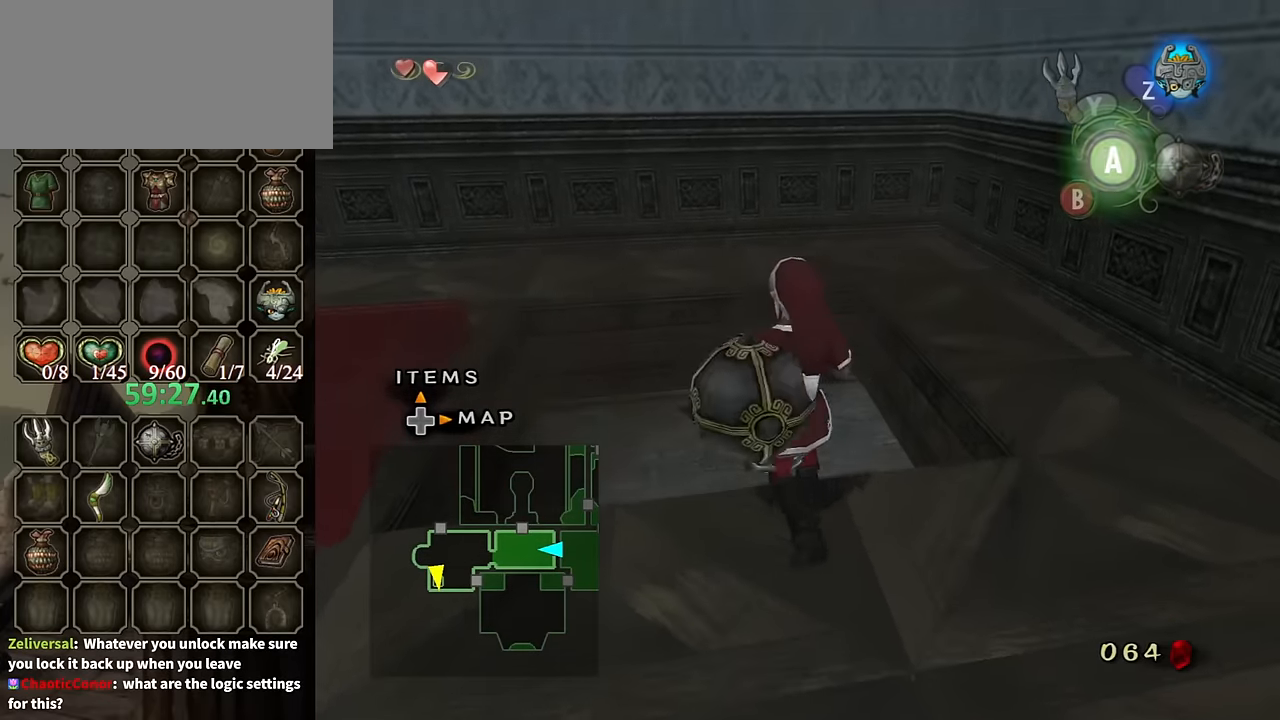
{"buttons": [], "left_stick": "center", "right_stick": "center", "events": [[33, "A", "down"], [67, "left_stick", "center"], [100, "A", "up"], [167, "A", "down"], [233, "A", "up"], [267, "A", "down"], [333, "A", "up"], [400, "A", "down"], [467, "A", "up"]]}
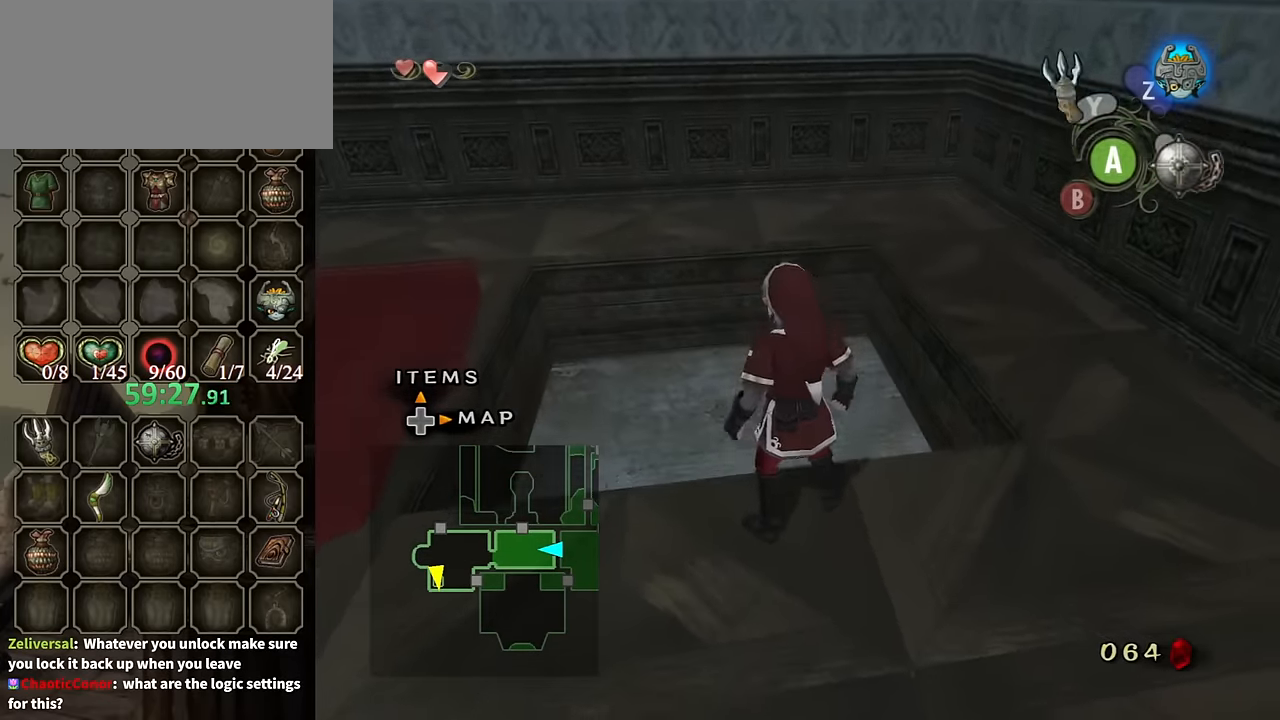
{"buttons": ["A"], "left_stick": "center", "right_stick": "center", "events": [[100, "A", "down"], [100, "left_stick", "up"], [200, "A", "up"], [200, "left_stick", "center"], [267, "A", "down"], [300, "A", "up"], [367, "A", "down"], [467, "A", "up"], [500, "A", "down"]]}
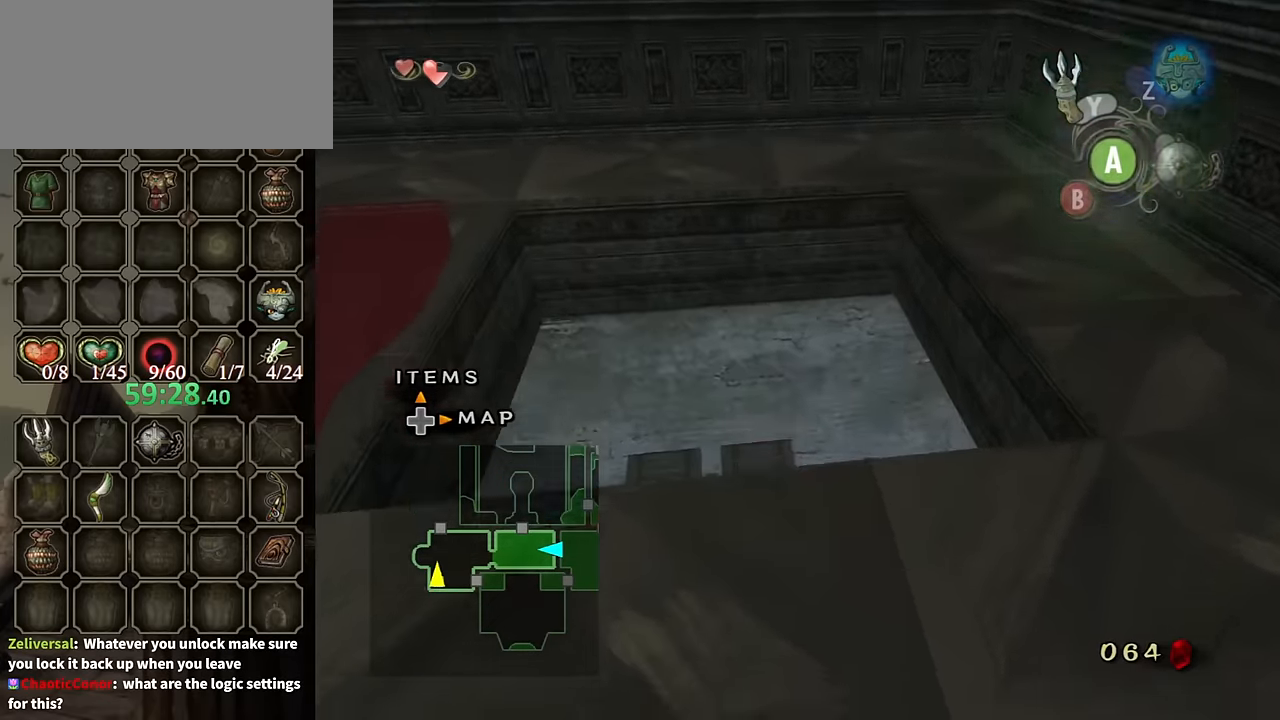
{"buttons": ["L1"], "left_stick": "center", "right_stick": "center", "events": [[33, "A", "up"], [67, "L1", "down"]]}
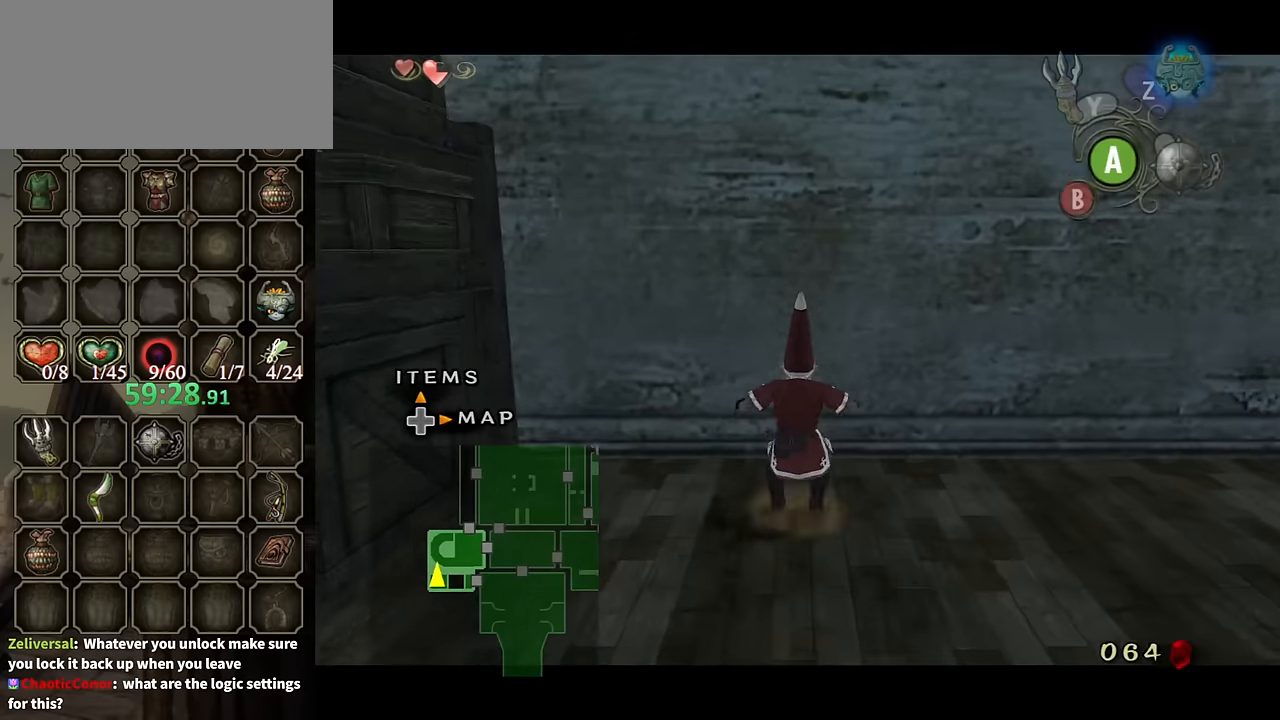
{"buttons": [], "left_stick": "down", "right_stick": "center", "events": [[166, "left_stick", "down"], [466, "L1", "up"]]}
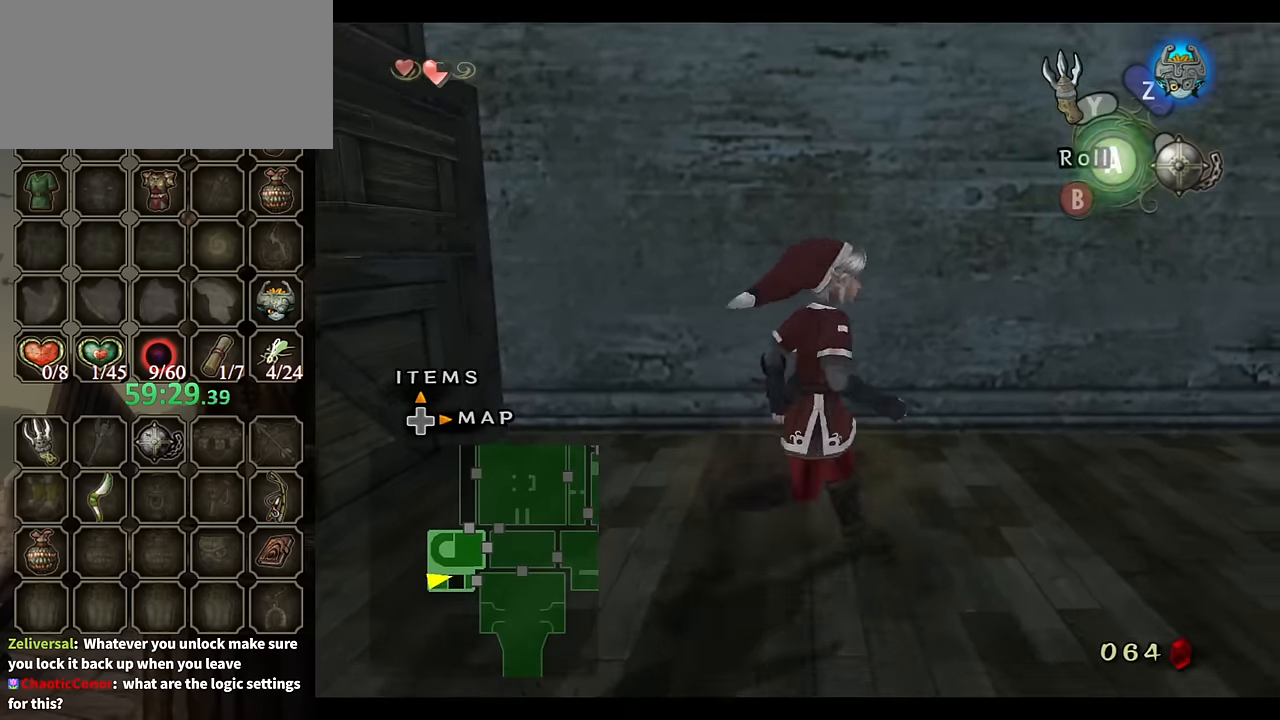
{"buttons": ["A"], "left_stick": "center", "right_stick": "center", "events": [[33, "left_stick", "down-right"], [166, "left_stick", "right"], [266, "left_stick", "up-right"], [466, "left_stick", "center"], [500, "A", "down"]]}
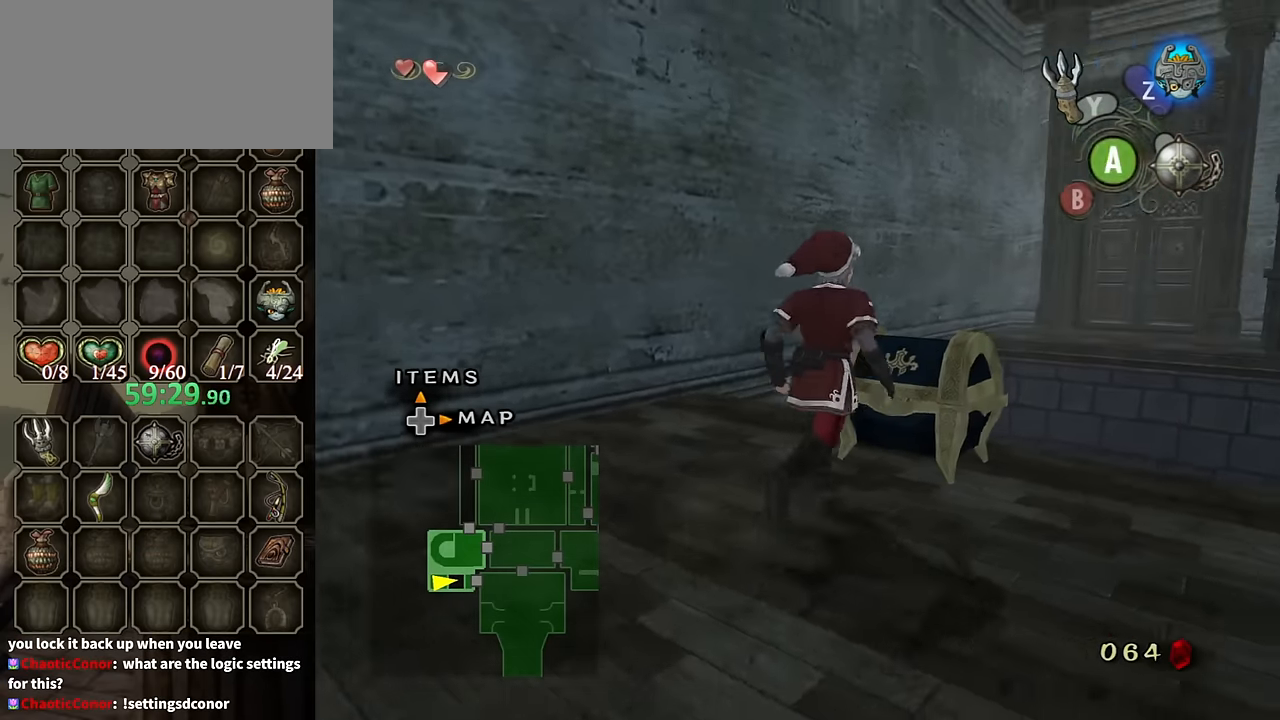
{"buttons": [], "left_stick": "center", "right_stick": "center", "events": [[100, "A", "up"], [166, "A", "down"], [233, "A", "up"], [266, "A", "down"], [333, "A", "up"]]}
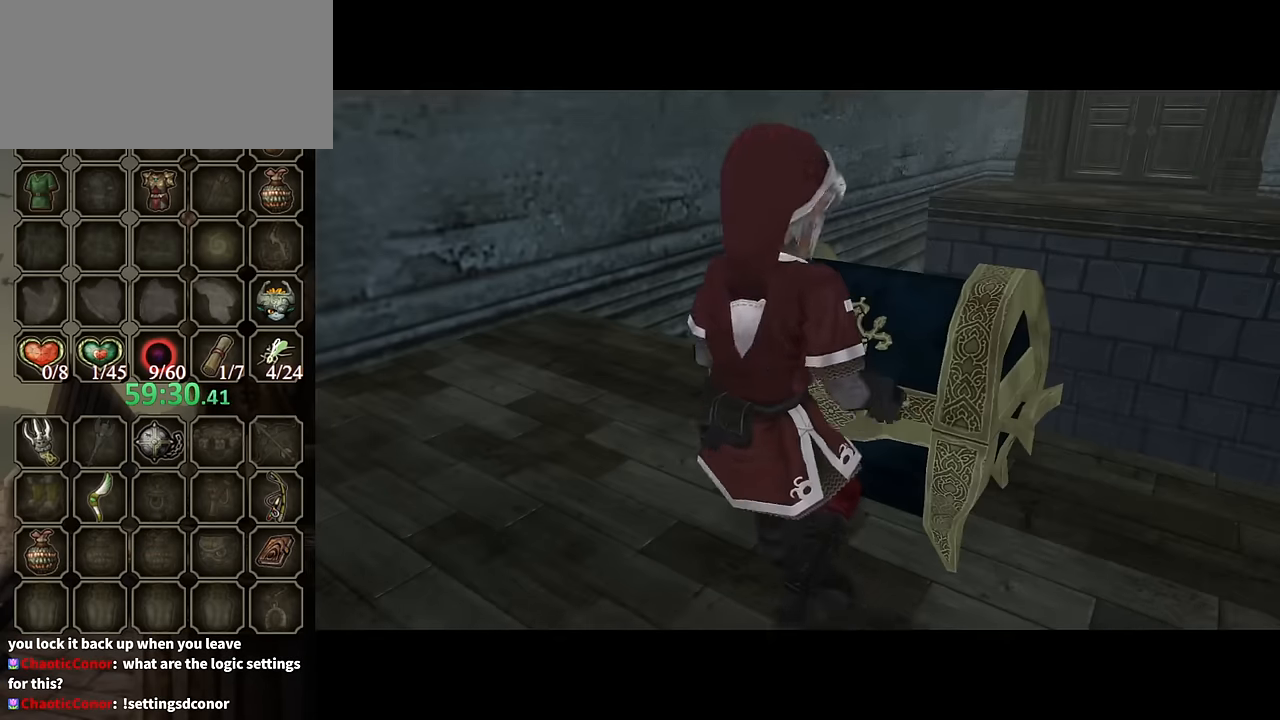
{"buttons": [], "left_stick": "center", "right_stick": "center", "events": []}
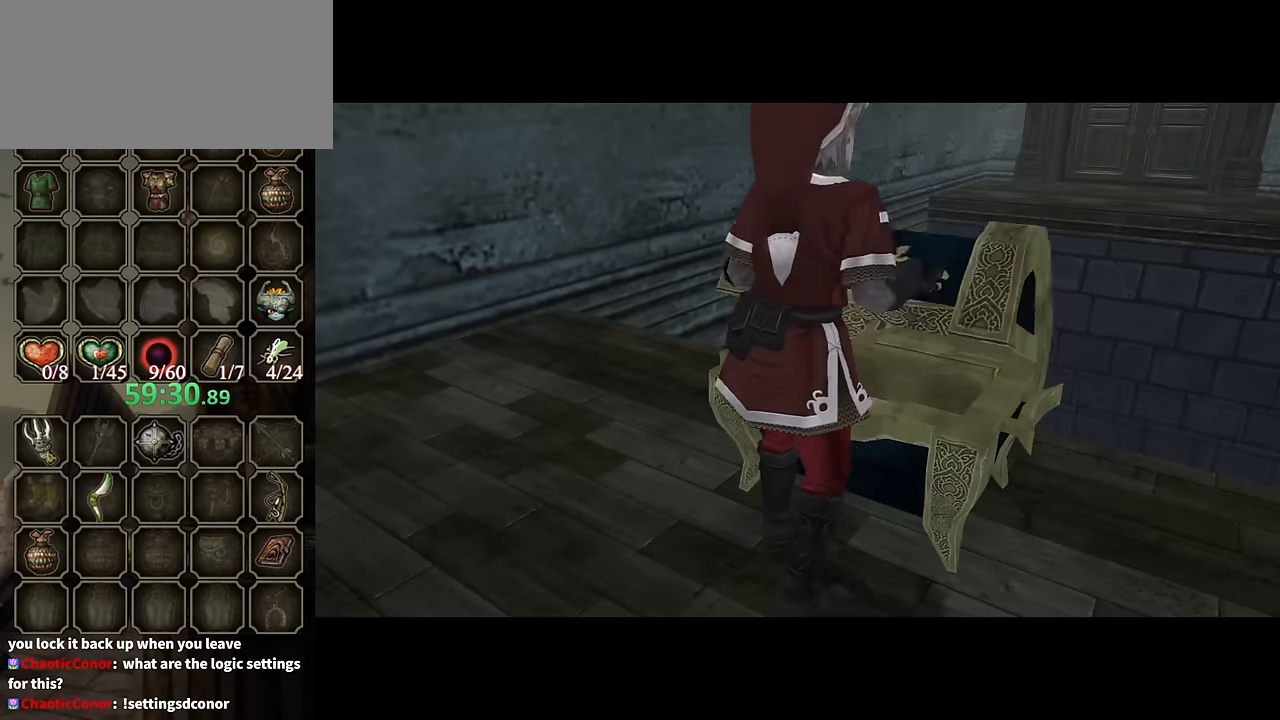
{"buttons": ["B"], "left_stick": "center", "right_stick": "center", "events": [[366, "B", "down"]]}
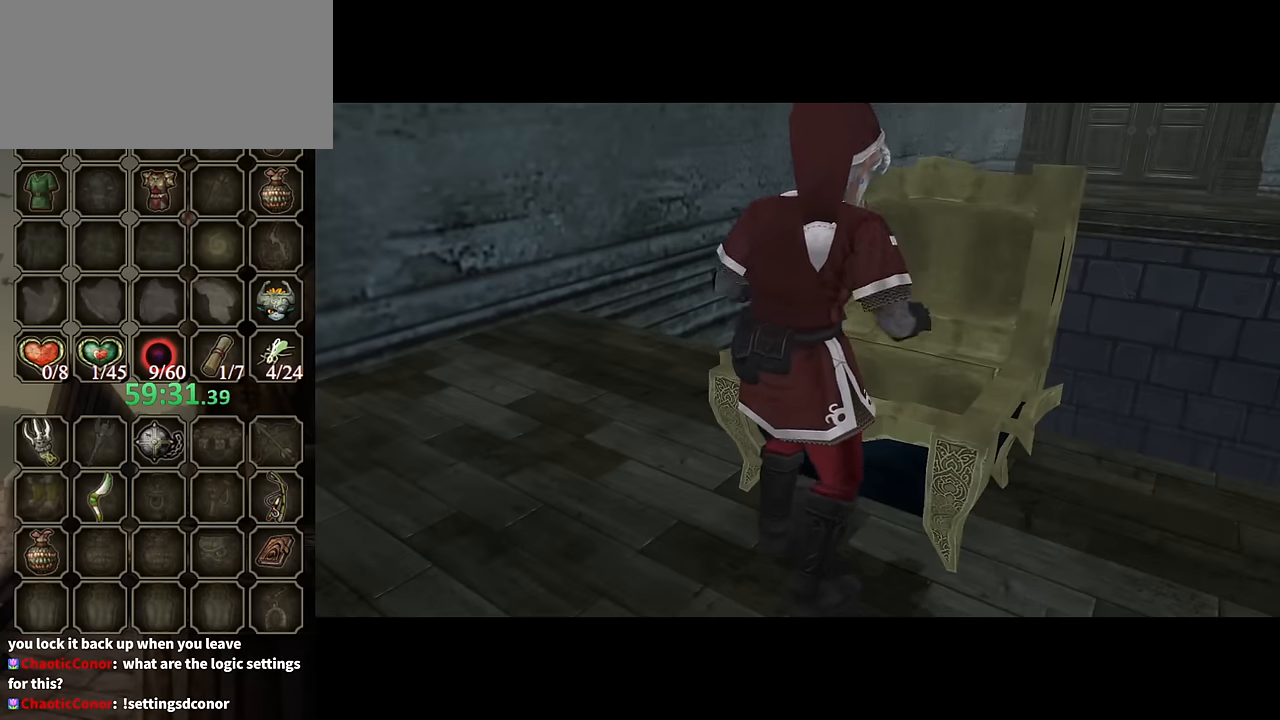
{"buttons": ["B"], "left_stick": "center", "right_stick": "center", "events": []}
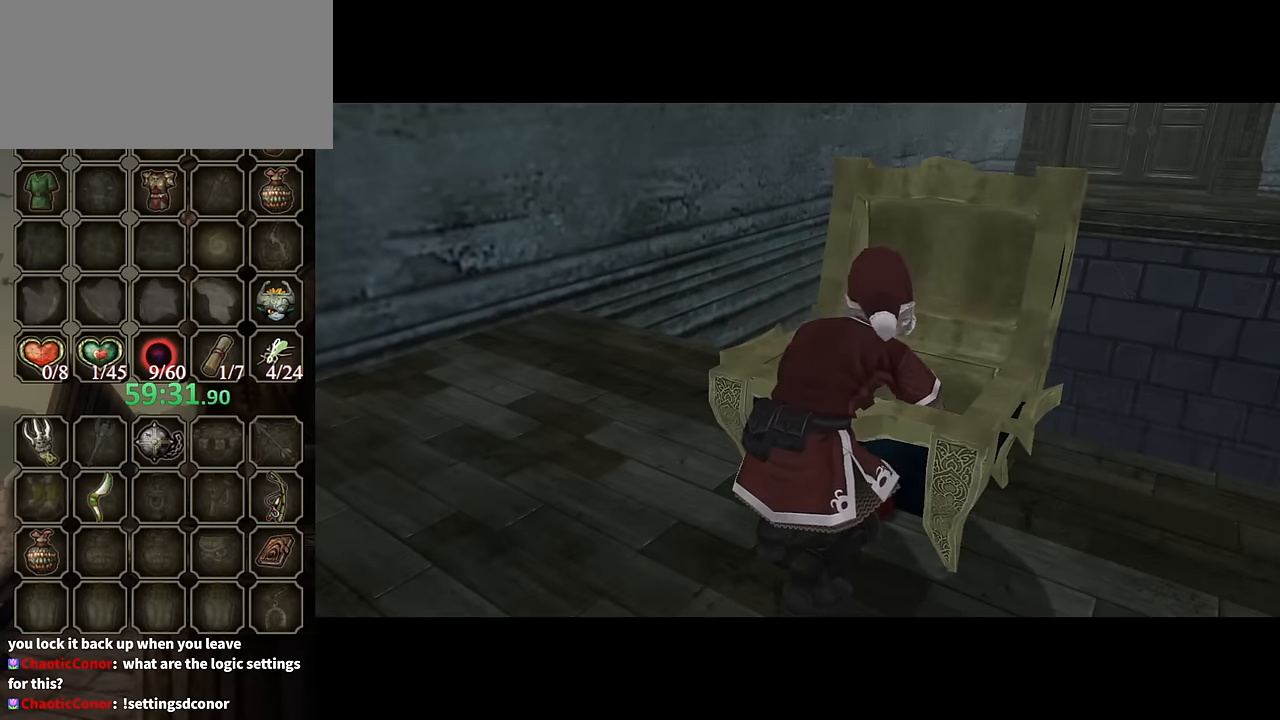
{"buttons": ["B"], "left_stick": "center", "right_stick": "center", "events": []}
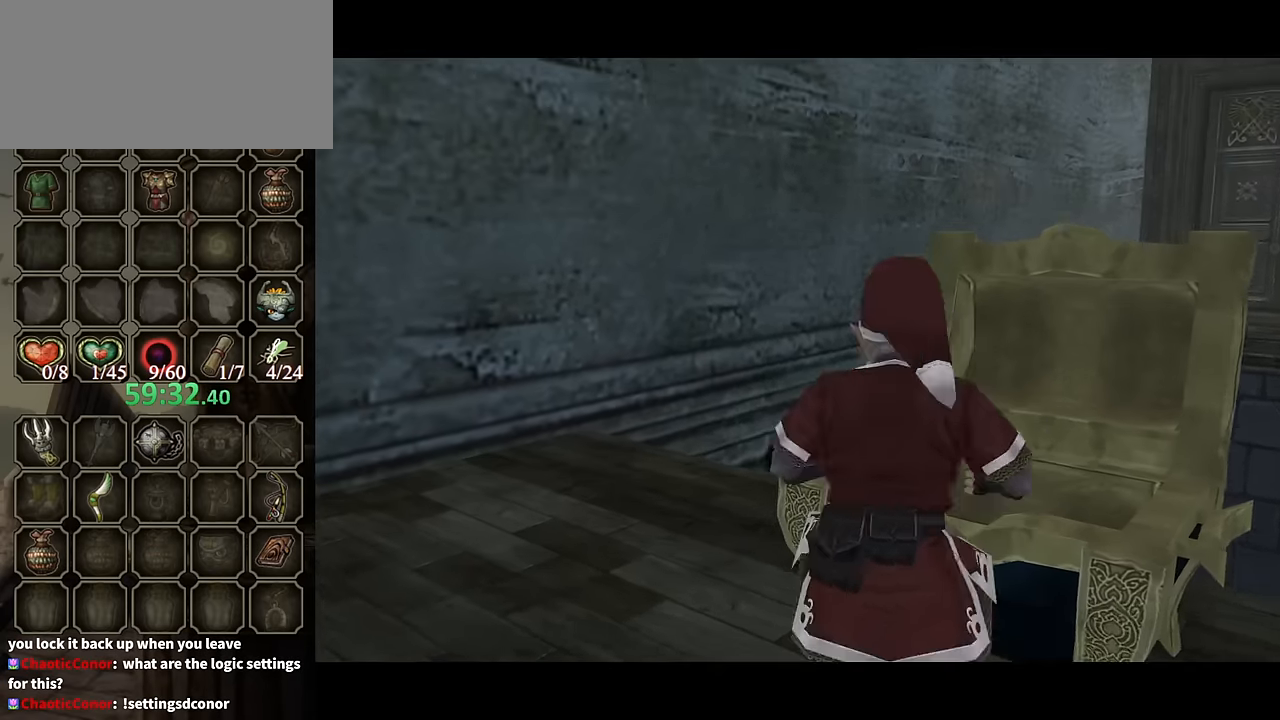
{"buttons": ["B"], "left_stick": "center", "right_stick": "center", "events": []}
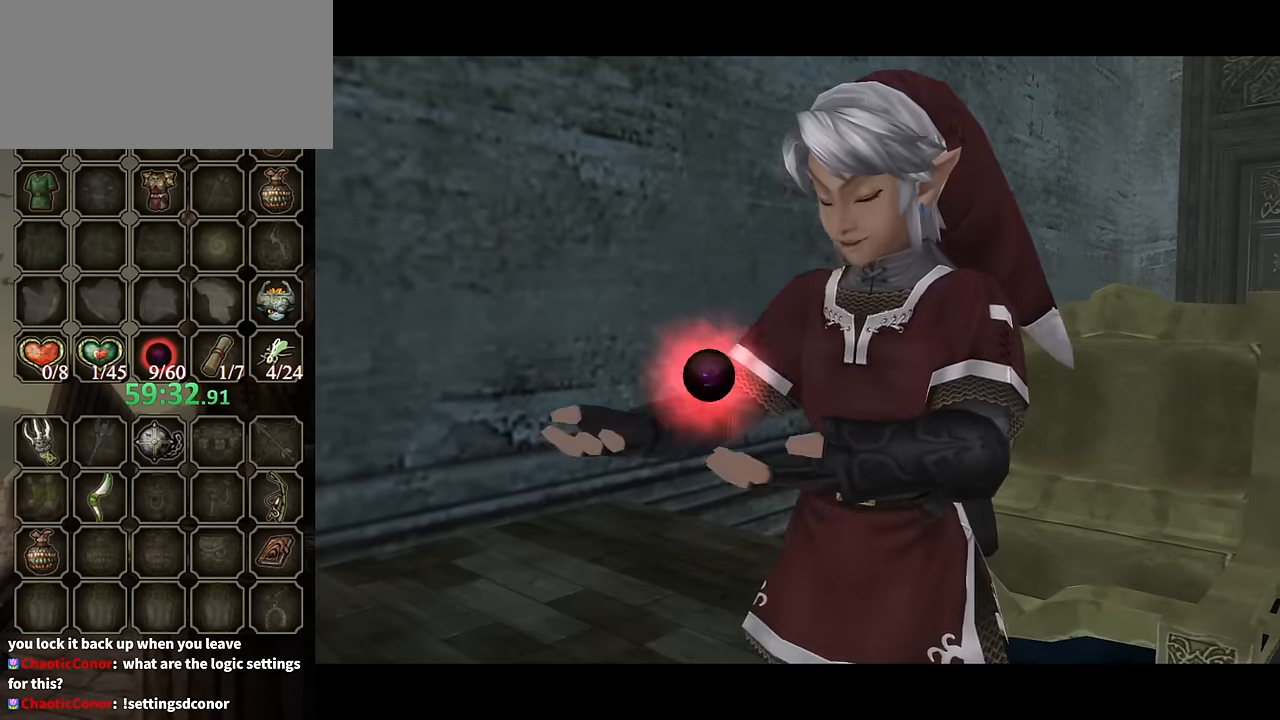
{"buttons": ["B"], "left_stick": "center", "right_stick": "center", "events": []}
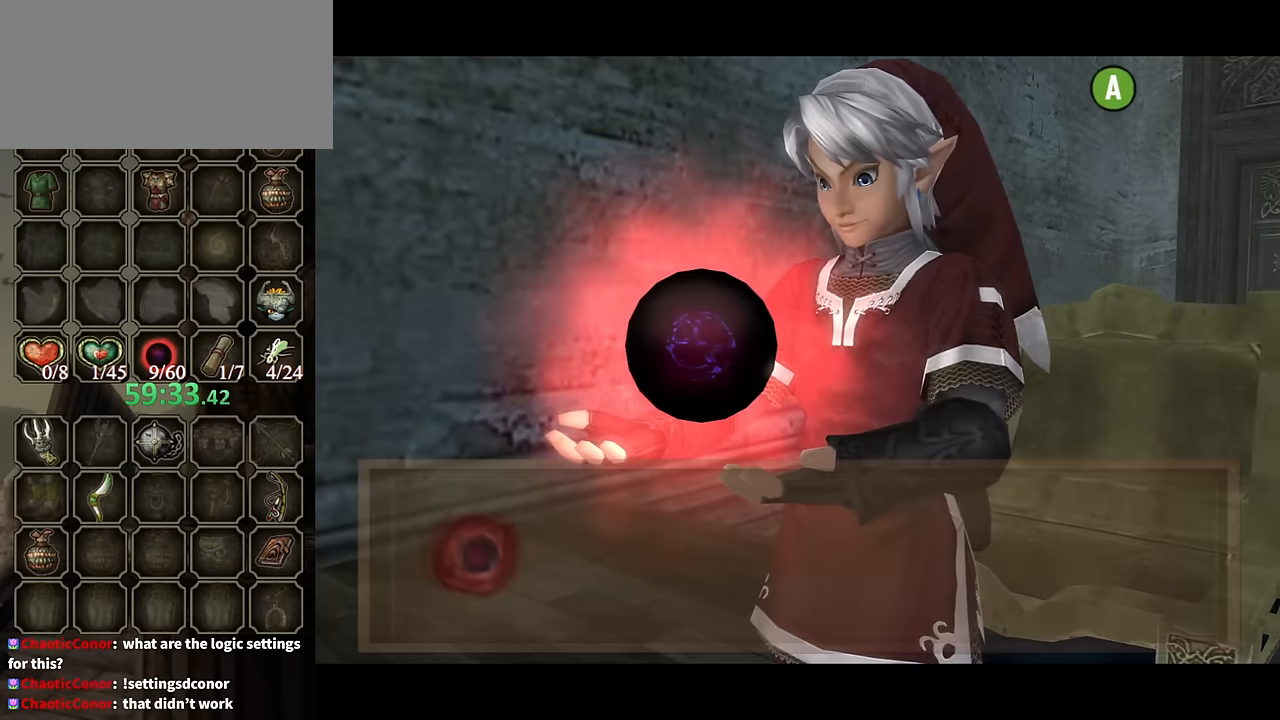
{"buttons": [], "left_stick": "center", "right_stick": "center", "events": [[500, "B", "up"]]}
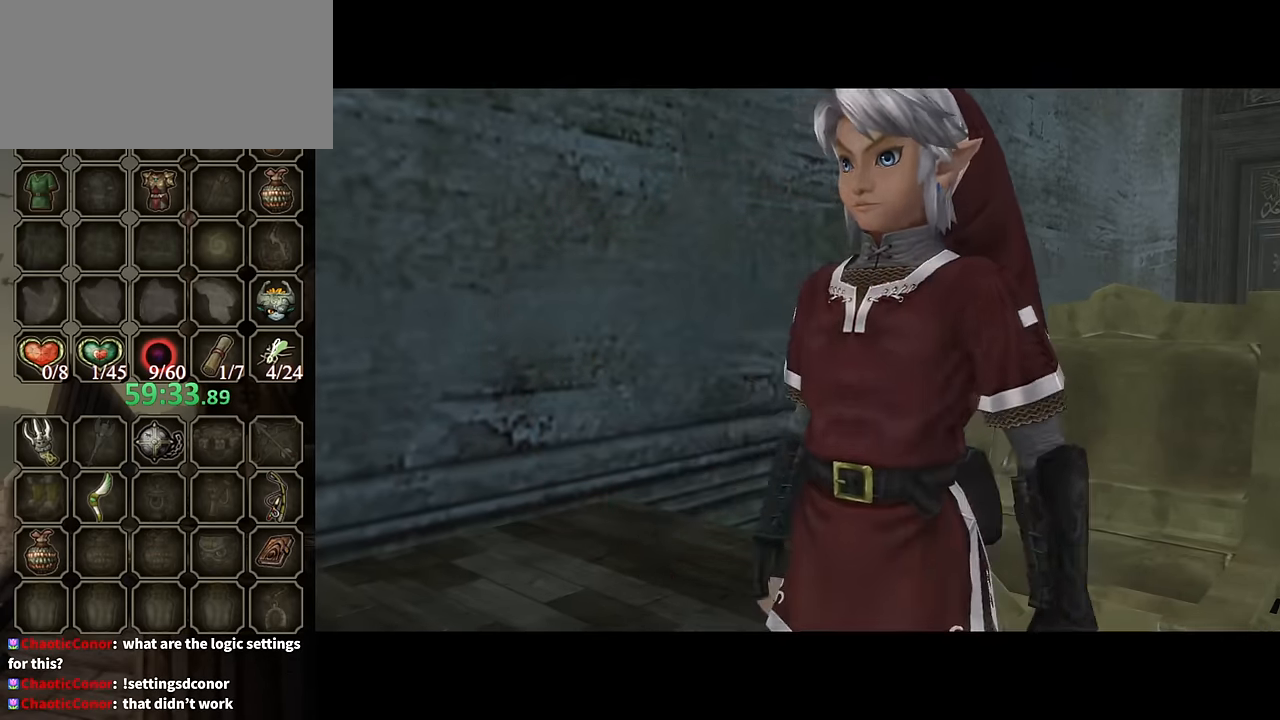
{"buttons": [], "left_stick": "center", "right_stick": "center", "events": [[333, "right_stick", "up"], [400, "right_stick", "center"]]}
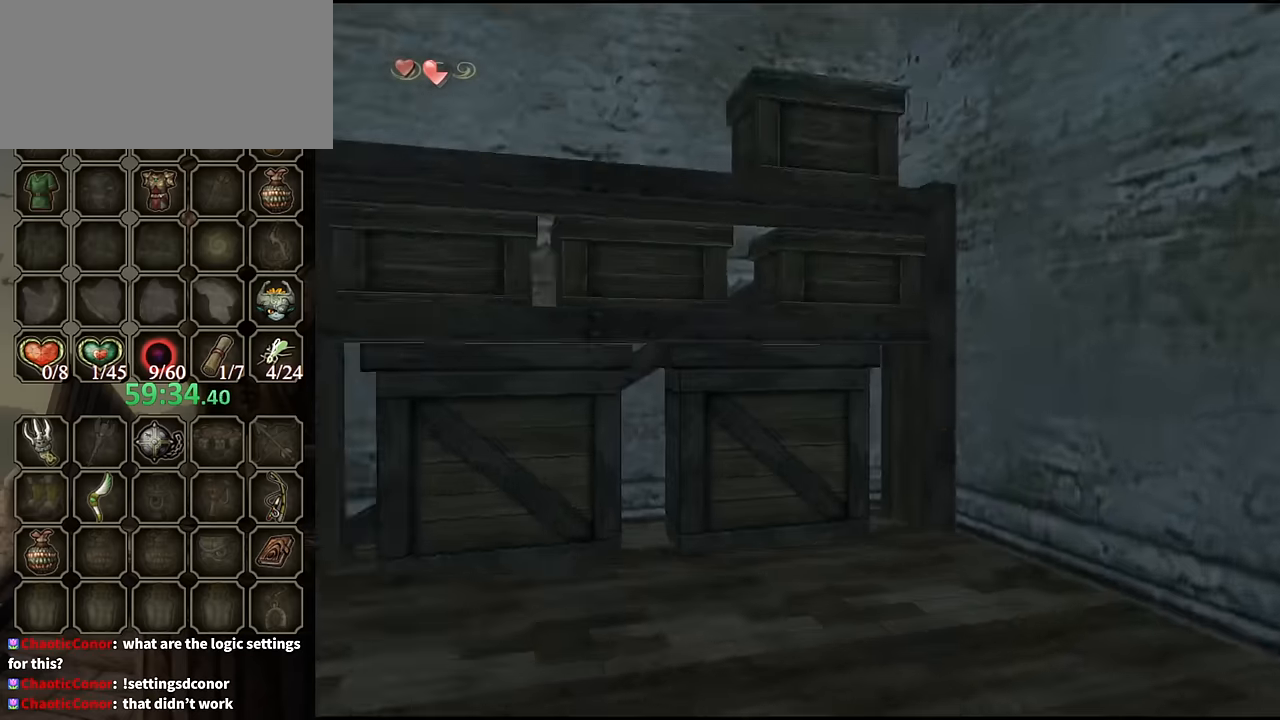
{"buttons": ["Y"], "left_stick": "down", "right_stick": "center", "events": [[67, "Y", "down"], [267, "left_stick", "down"]]}
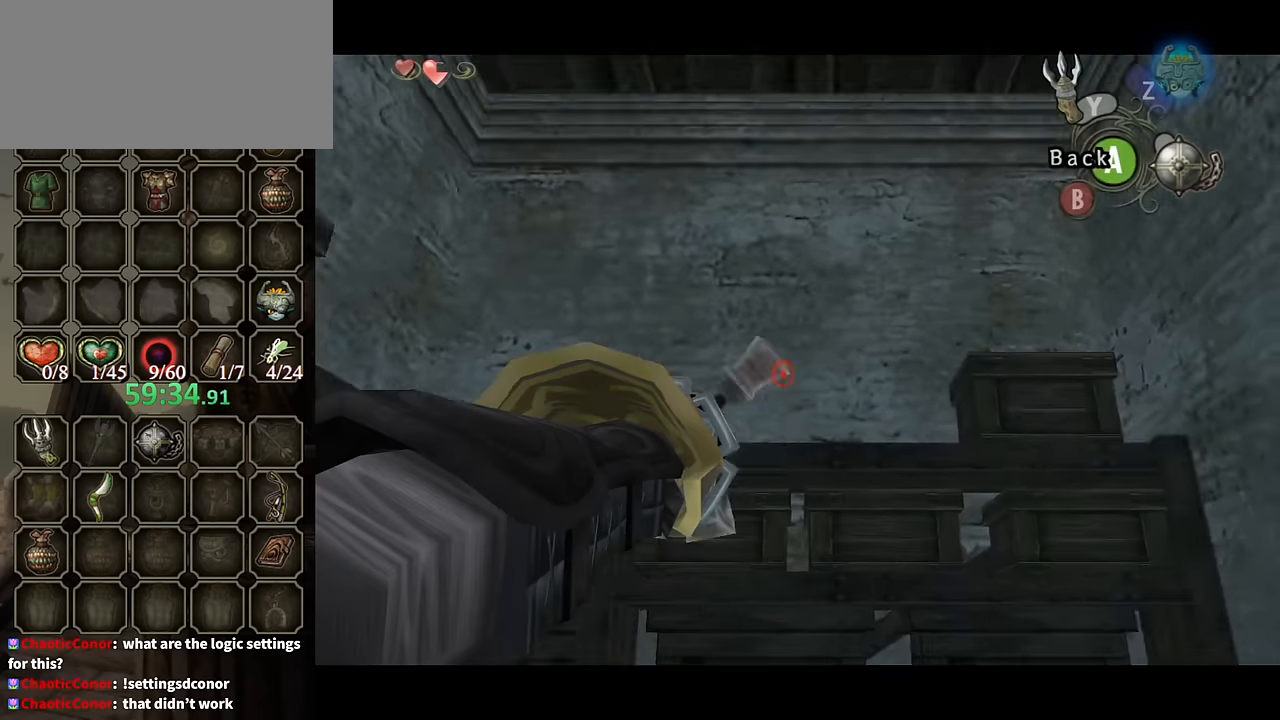
{"buttons": [], "left_stick": "down", "right_stick": "center", "events": [[467, "Y", "up"]]}
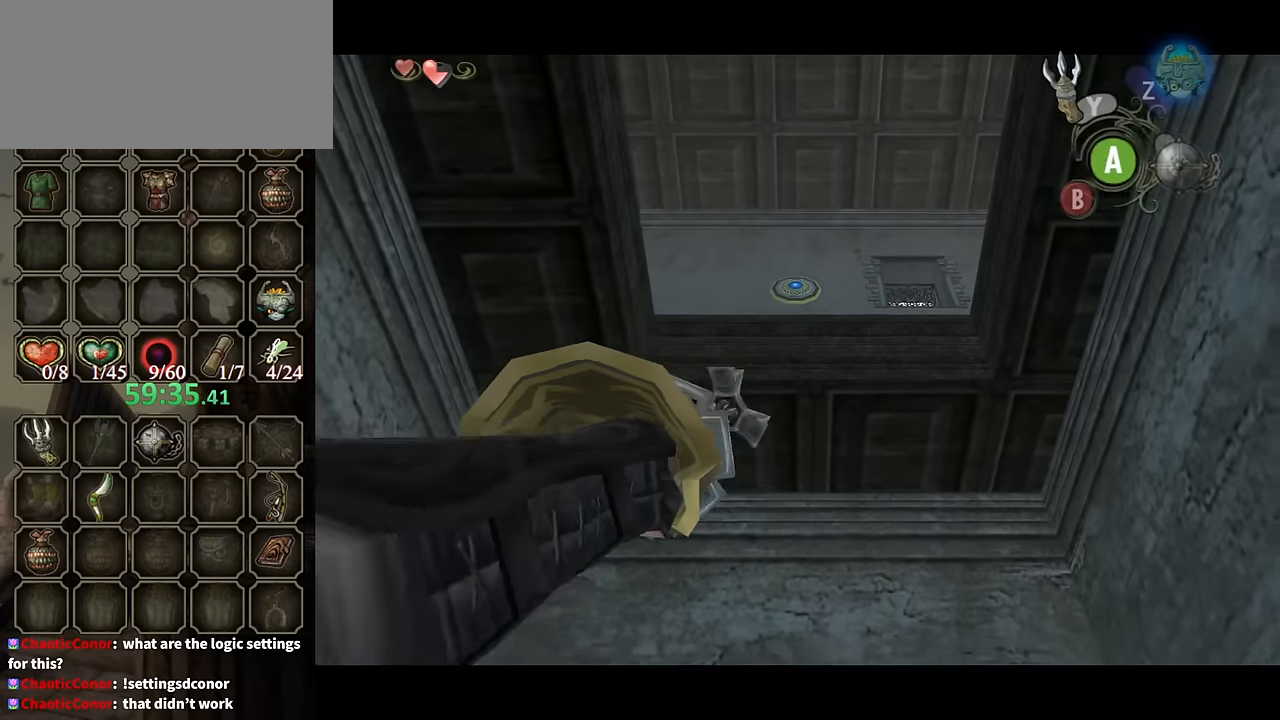
{"buttons": ["Y"], "left_stick": "down", "right_stick": "center", "events": [[34, "Y", "down"]]}
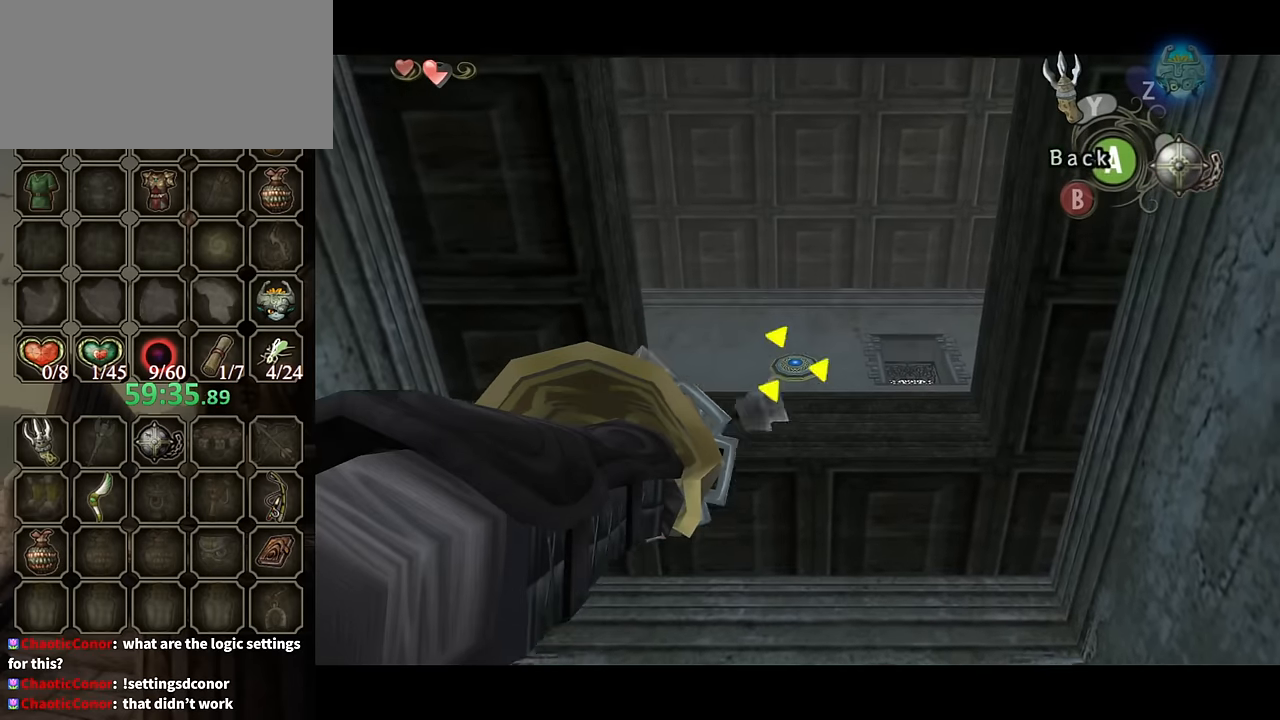
{"buttons": ["Y"], "left_stick": "center", "right_stick": "center", "events": [[200, "Y", "up"], [200, "left_stick", "center"], [434, "Y", "down"]]}
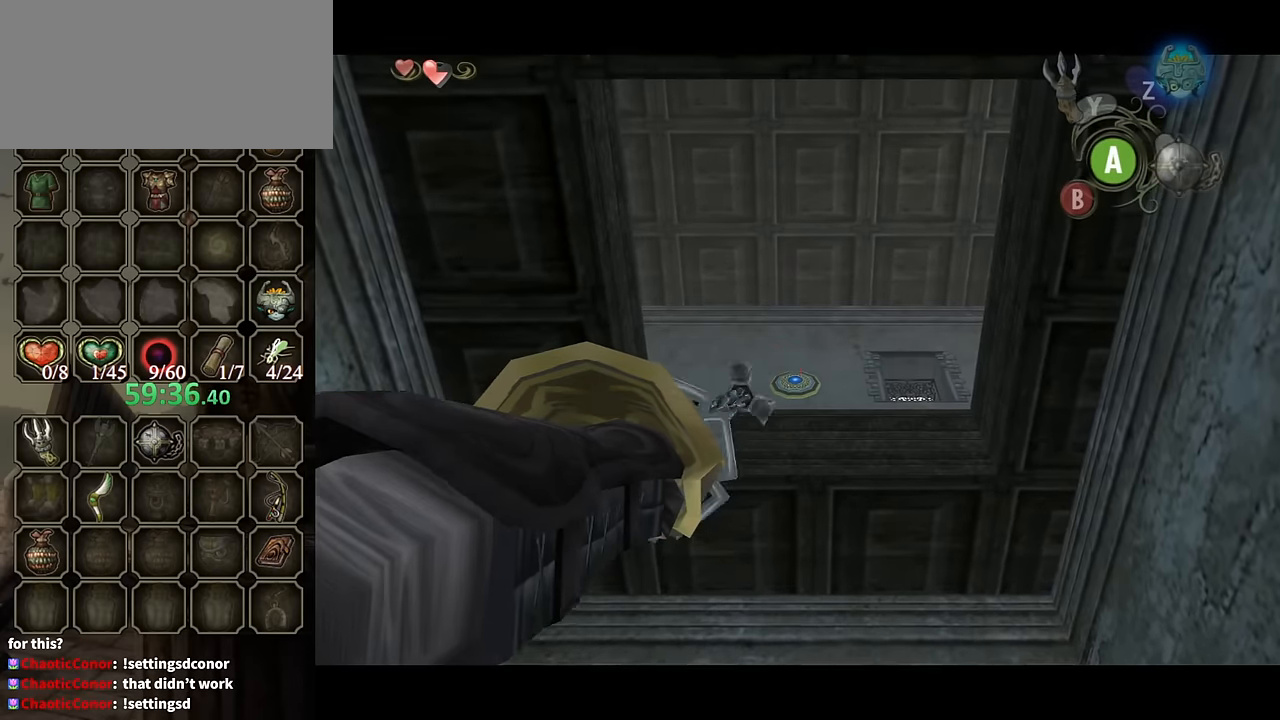
{"buttons": [], "left_stick": "center", "right_stick": "center", "events": [[134, "left_stick", "up"], [234, "Y", "up"], [267, "left_stick", "center"]]}
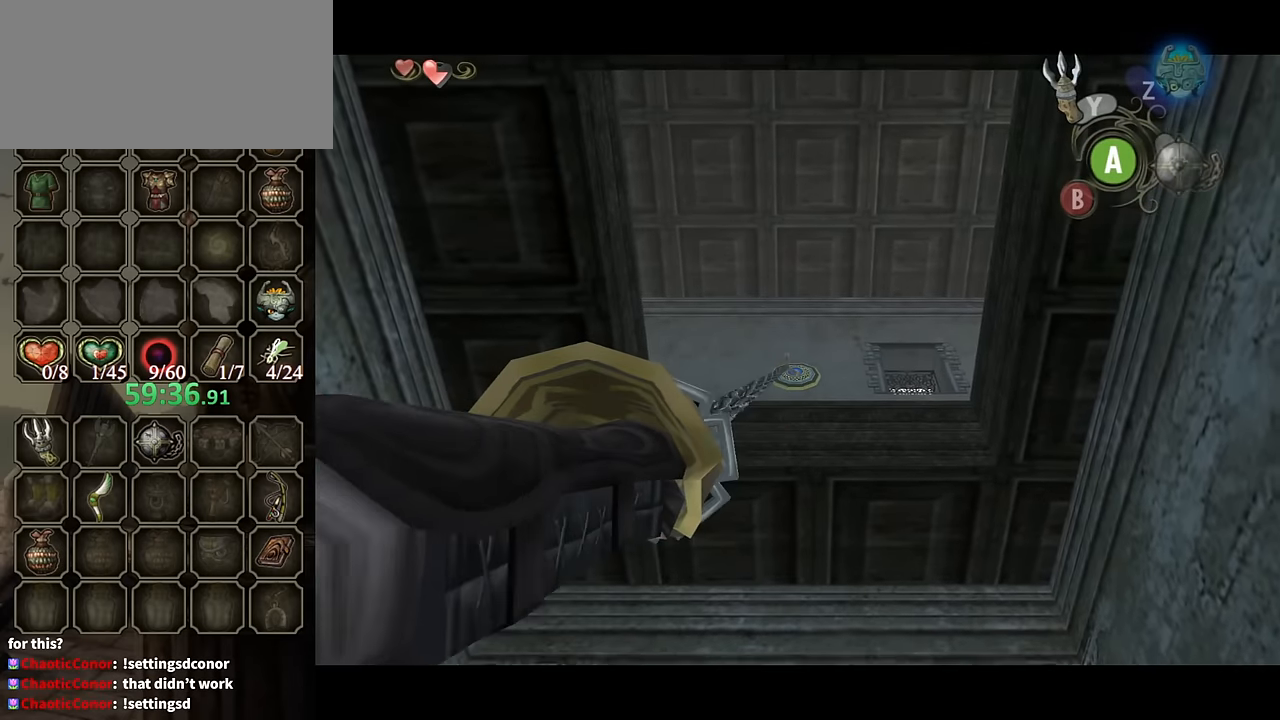
{"buttons": [], "left_stick": "center", "right_stick": "center", "events": []}
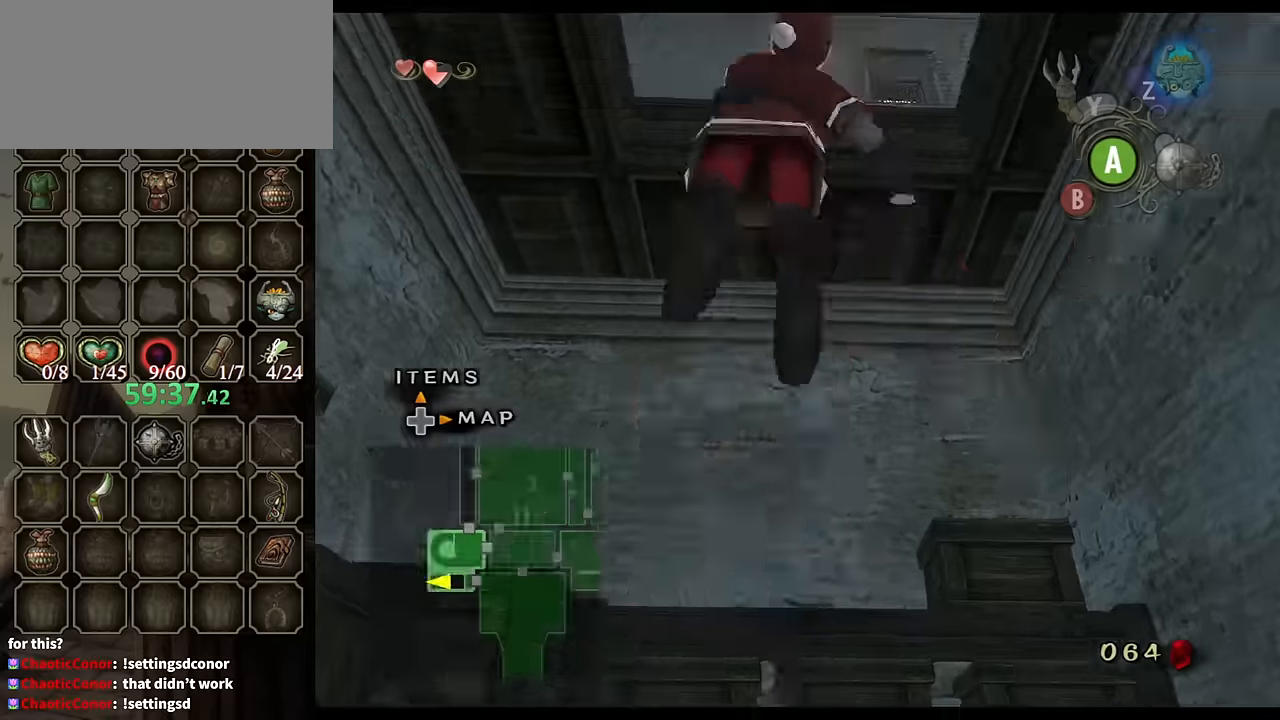
{"buttons": [], "left_stick": "center", "right_stick": "center", "events": []}
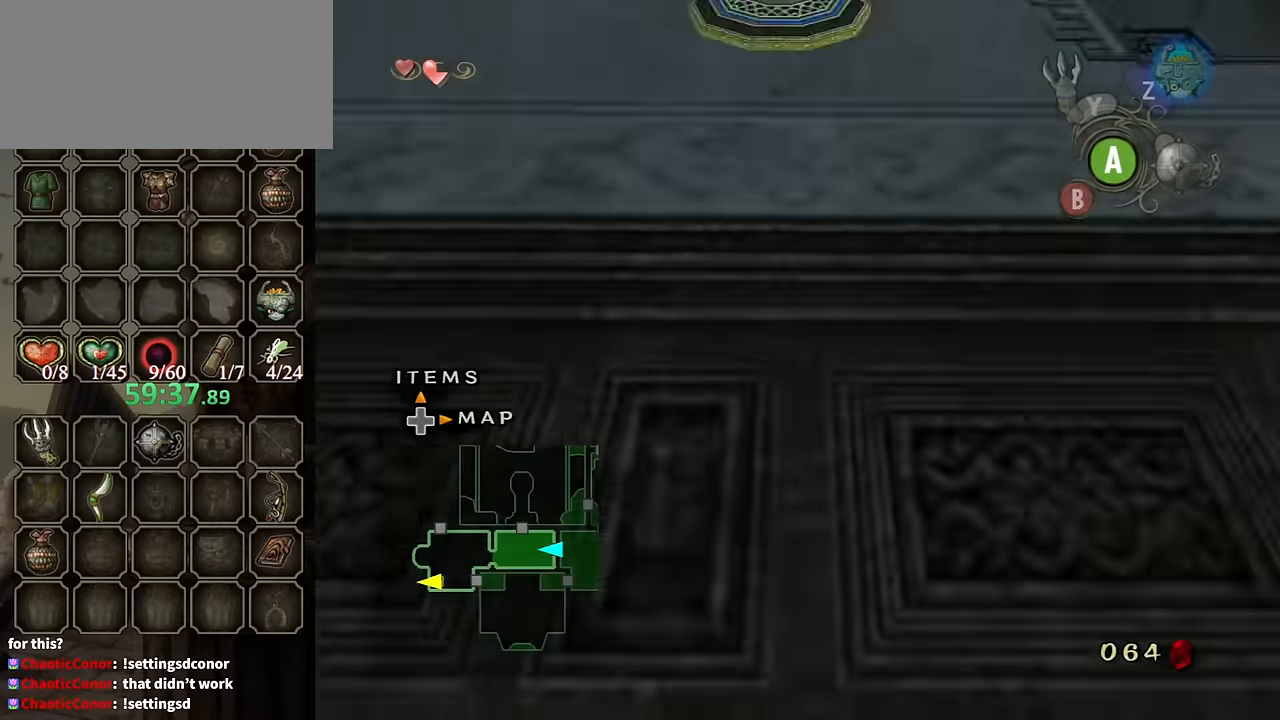
{"buttons": ["A"], "left_stick": "center", "right_stick": "center", "events": [[33, "A", "down"], [133, "A", "up"], [200, "A", "down"], [267, "A", "up"], [367, "A", "down"], [433, "A", "up"], [500, "A", "down"]]}
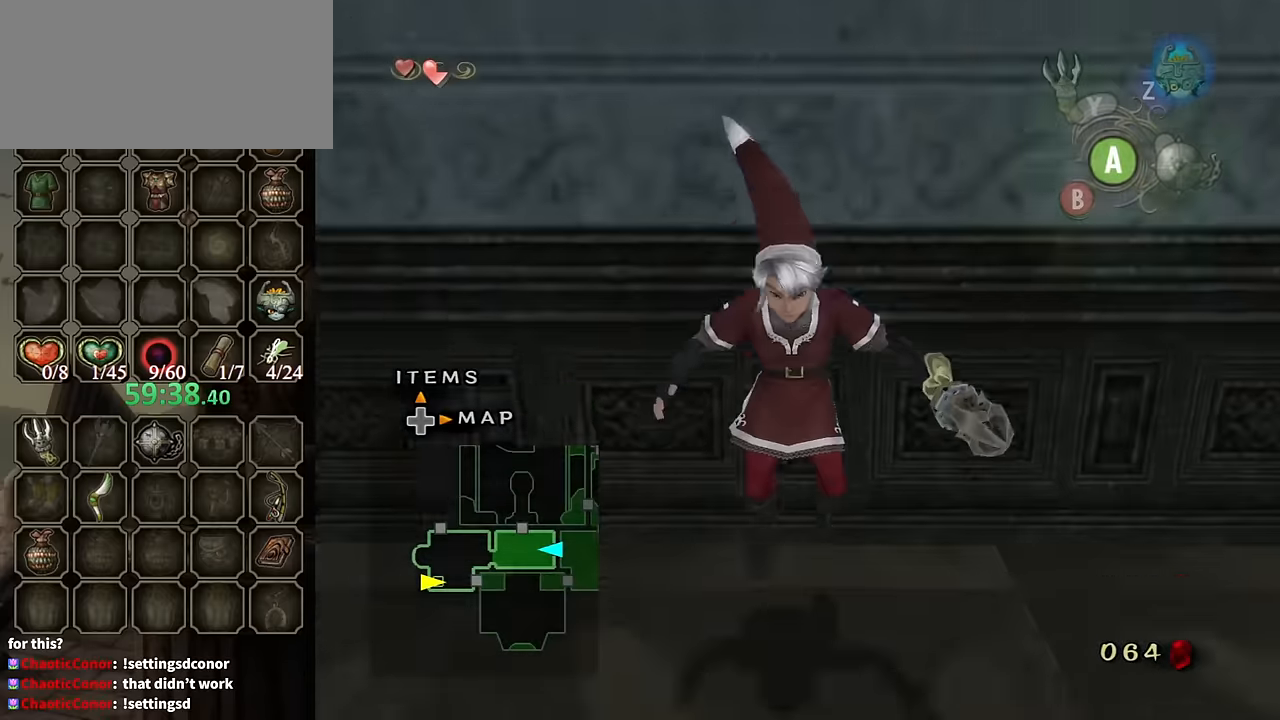
{"buttons": ["A"], "left_stick": "up-right", "right_stick": "center", "events": [[33, "A", "up"], [167, "right_stick", "left"], [233, "left_stick", "up-right"], [367, "right_stick", "center"], [467, "A", "down"]]}
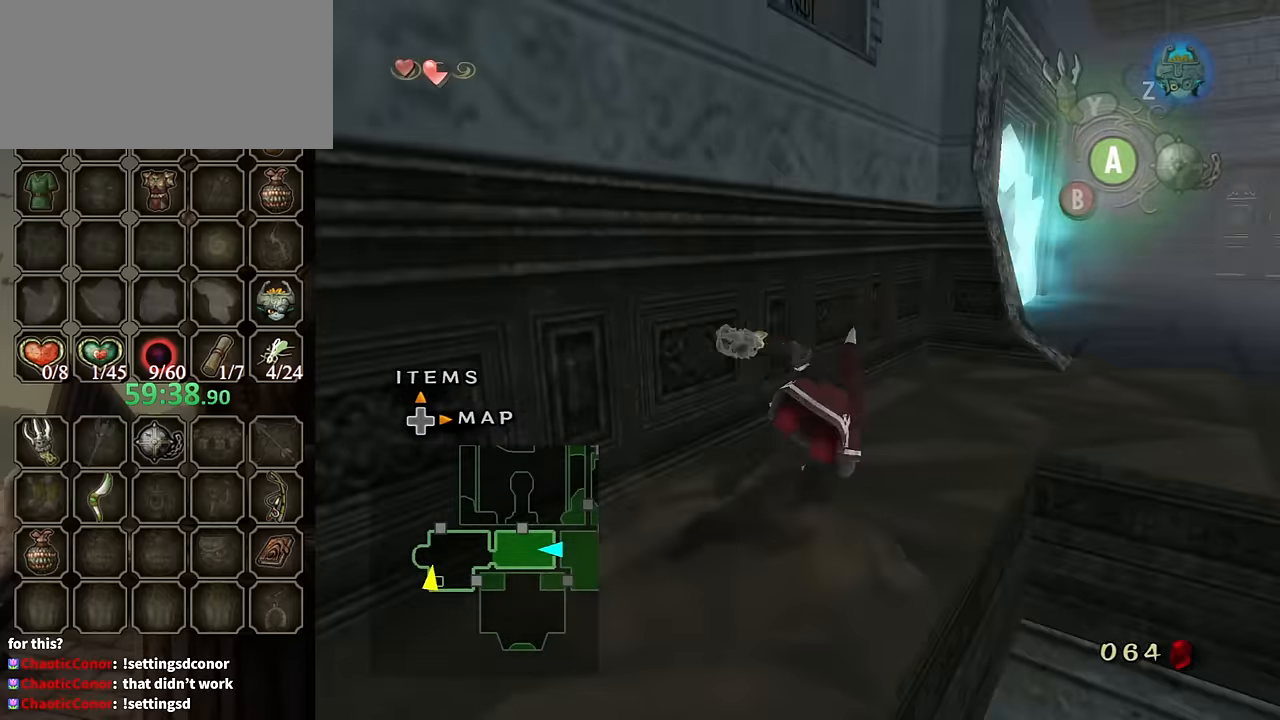
{"buttons": [], "left_stick": "up", "right_stick": "center", "events": [[33, "A", "up"], [167, "right_stick", "left"], [333, "left_stick", "up"], [333, "right_stick", "center"]]}
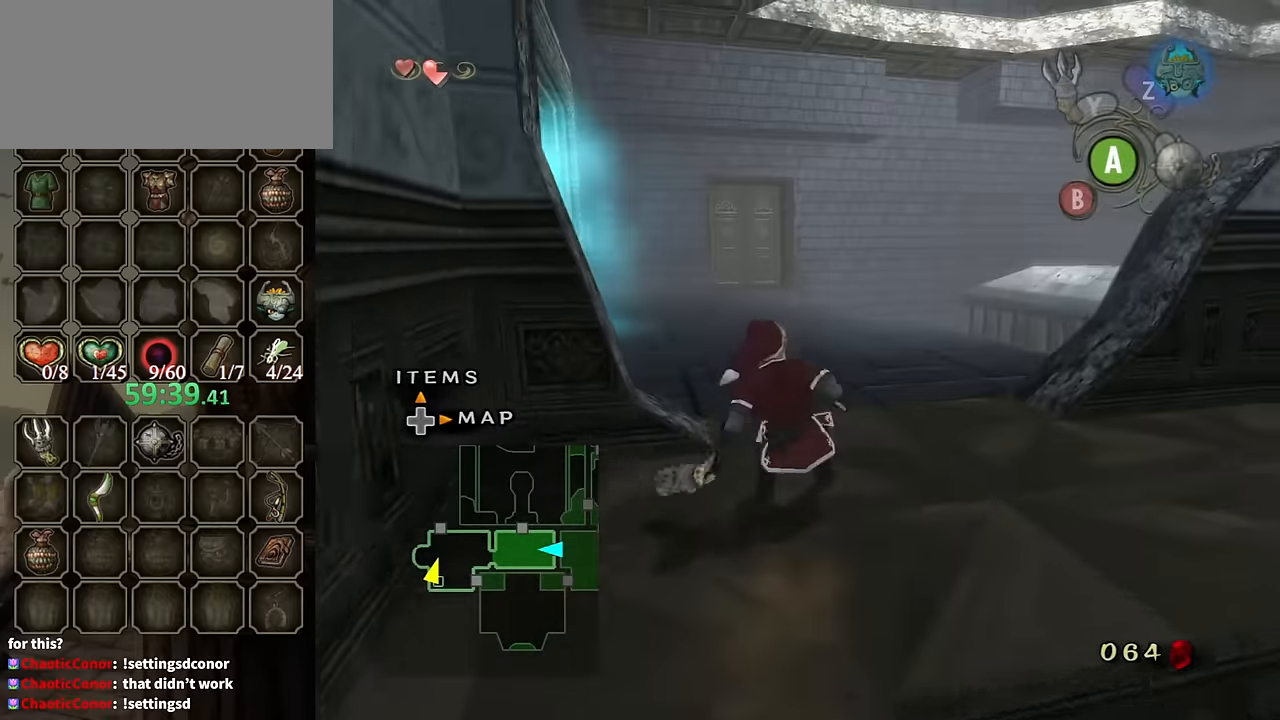
{"buttons": [], "left_stick": "up", "right_stick": "center", "events": [[200, "A", "down"], [233, "A", "up"]]}
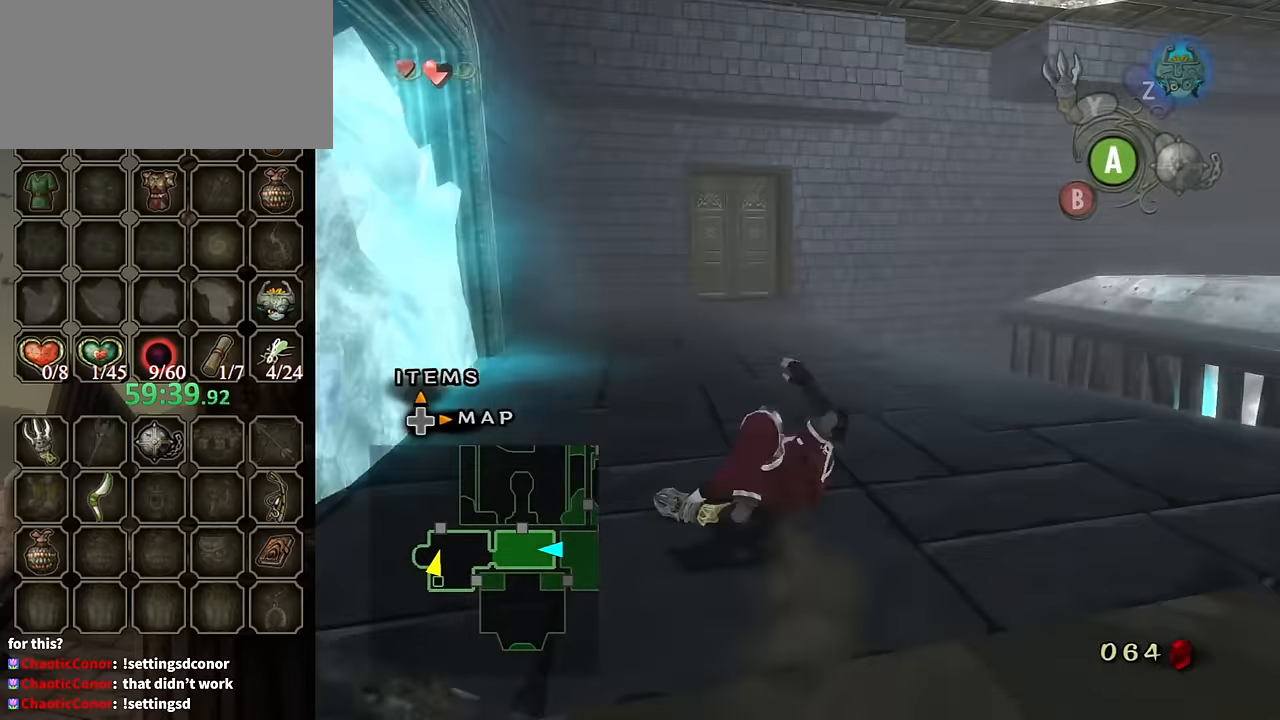
{"buttons": [], "left_stick": "up", "right_stick": "center", "events": [[333, "A", "down"], [400, "A", "up"]]}
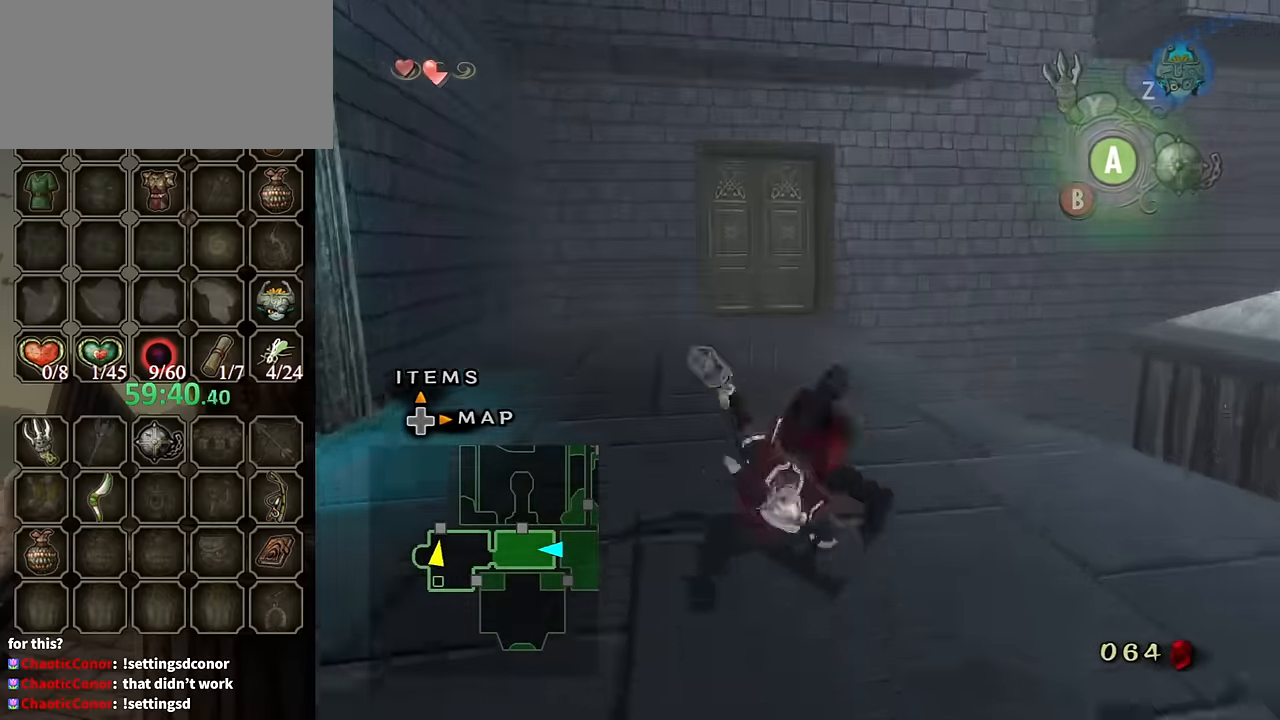
{"buttons": [], "left_stick": "up", "right_stick": "center", "events": []}